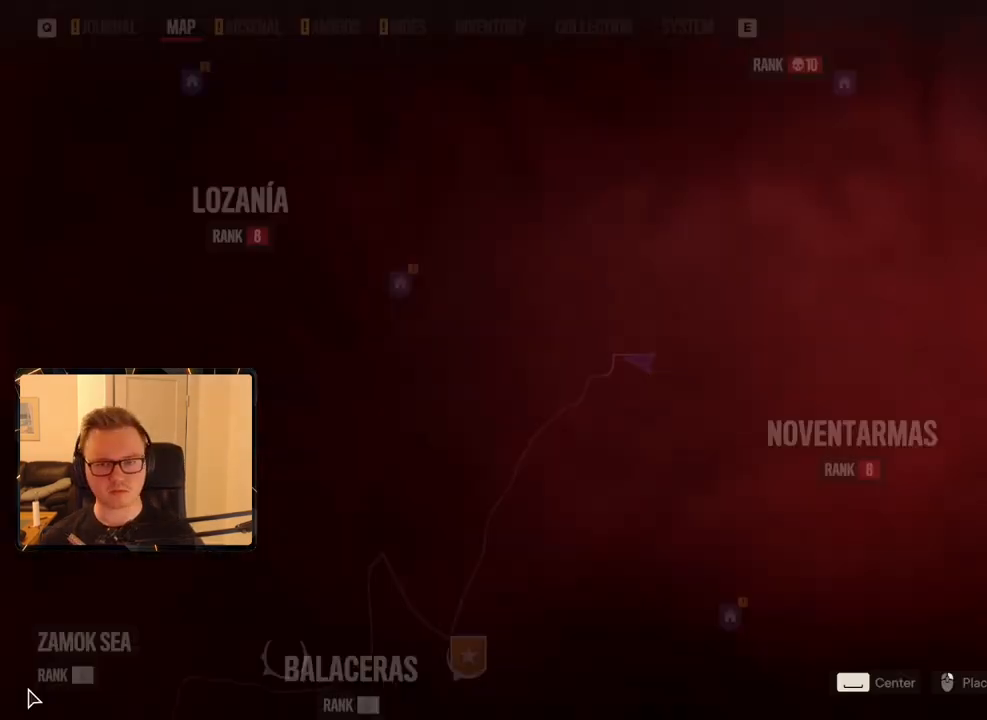
Gameplay with keyboard and mouse; each line is a JSON object with the keys and mouse buttons held at the frame after it. "events" lists presses ("down") and releases ("up") of "1", "2", "3", "4", "5", "6", "7", "8", "9", "a", "alt", "b", "c", "caps_lock", "ctrl", "d", "e", "escape", "f", "g", "h", "m", "n", "q", "r", "return", "s", "shift", "space", "t", "tab", "v", "w", "x", "y", "z", "mouse_left", "mouse_right", "mouse_mb4", "mouse_mb5", "mouse_wheel_up" and "mouse_wheel_down" between this image and that frame as [ms after this image, input, new state], when the widget could be followed in between. "mouse_left", "mouse_right", "mouse_mb4", "mouse_mb5", "mouse_wheel_up", "mouse_wheel_down" = the "left", "right", "mb4", "mb5", "wheel_up", "wheel_down" buttons of the "mouse" list. No other keys are recorded. Mouse movement is not recorded.
{"keys": [], "mouse": [], "events": []}
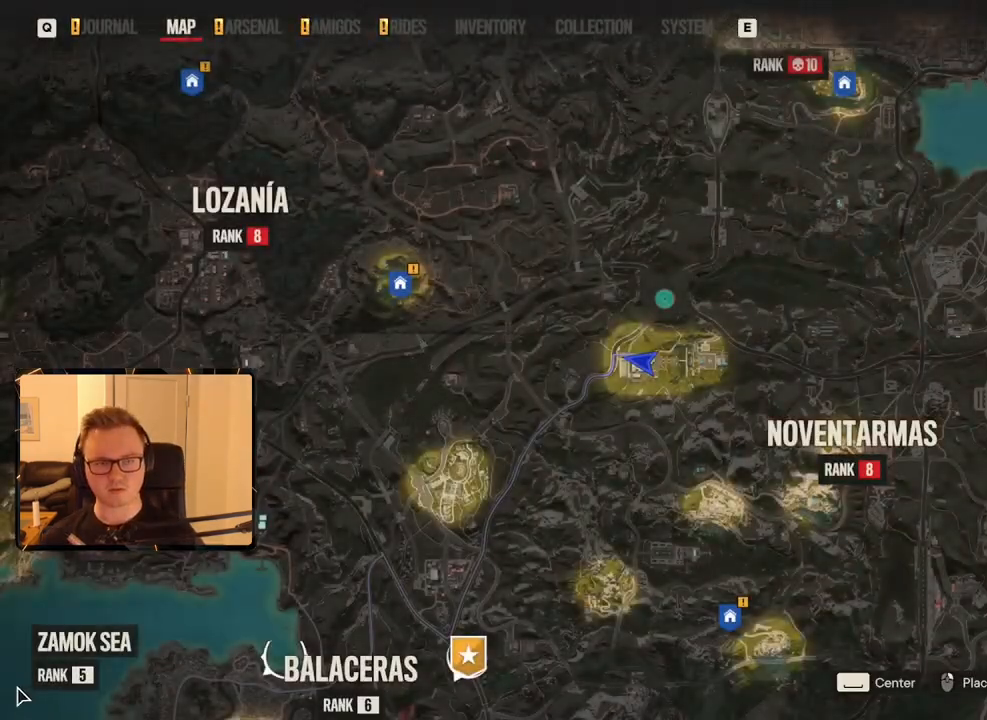
{"keys": [], "mouse": [], "events": []}
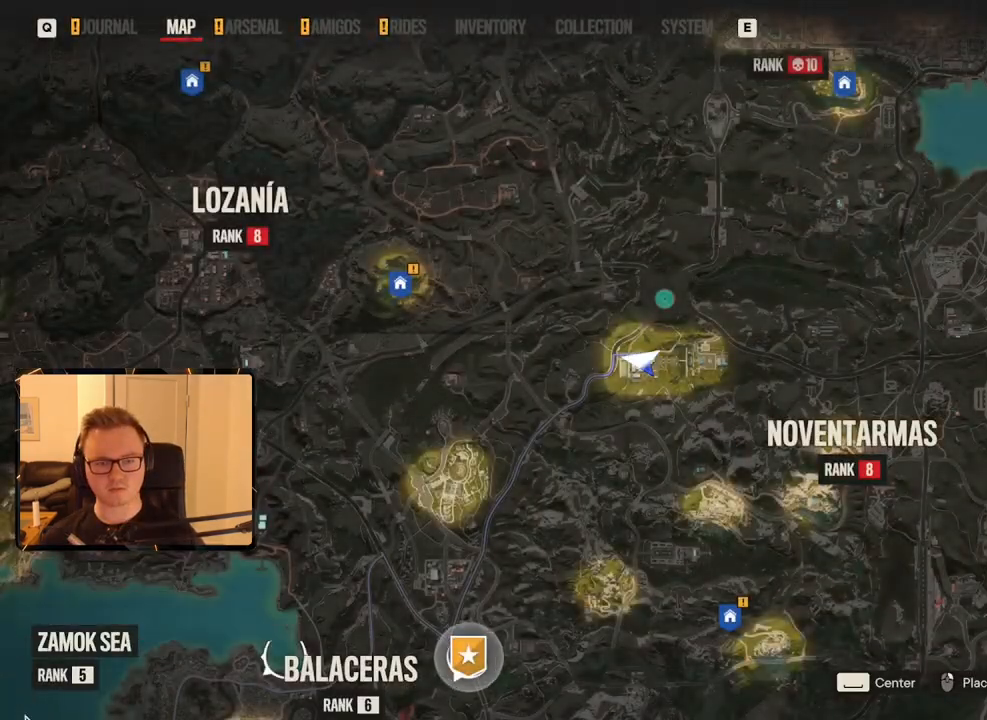
{"keys": [], "mouse": [], "events": [[50, "mouse_left", "down"], [283, "mouse_left", "up"]]}
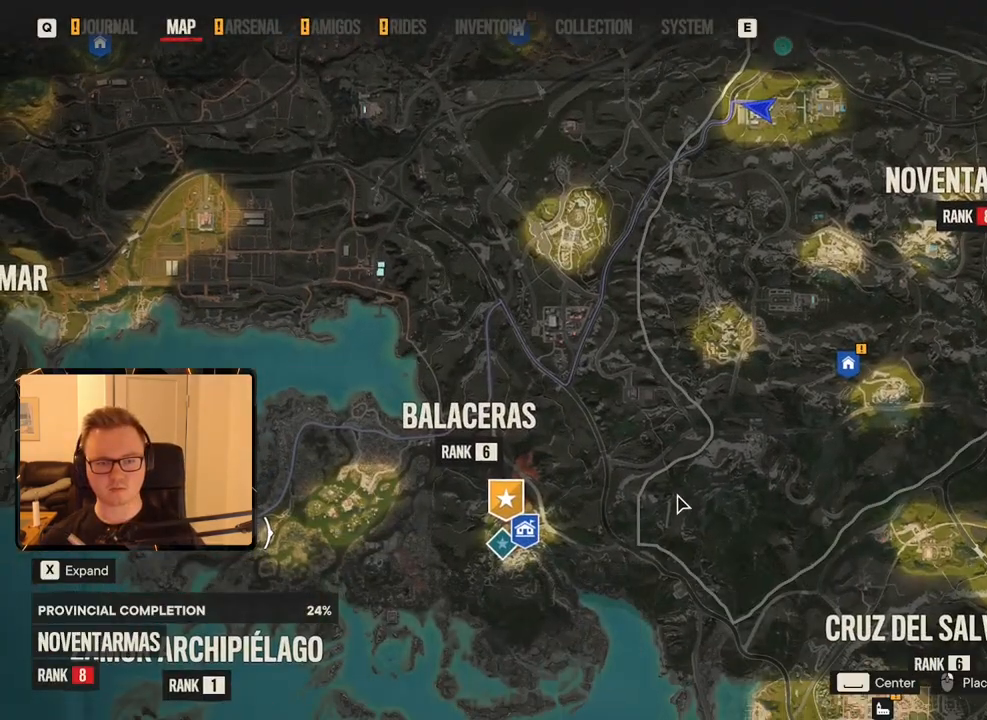
{"keys": [], "mouse": [], "events": [[333, "f", "down"], [433, "f", "up"]]}
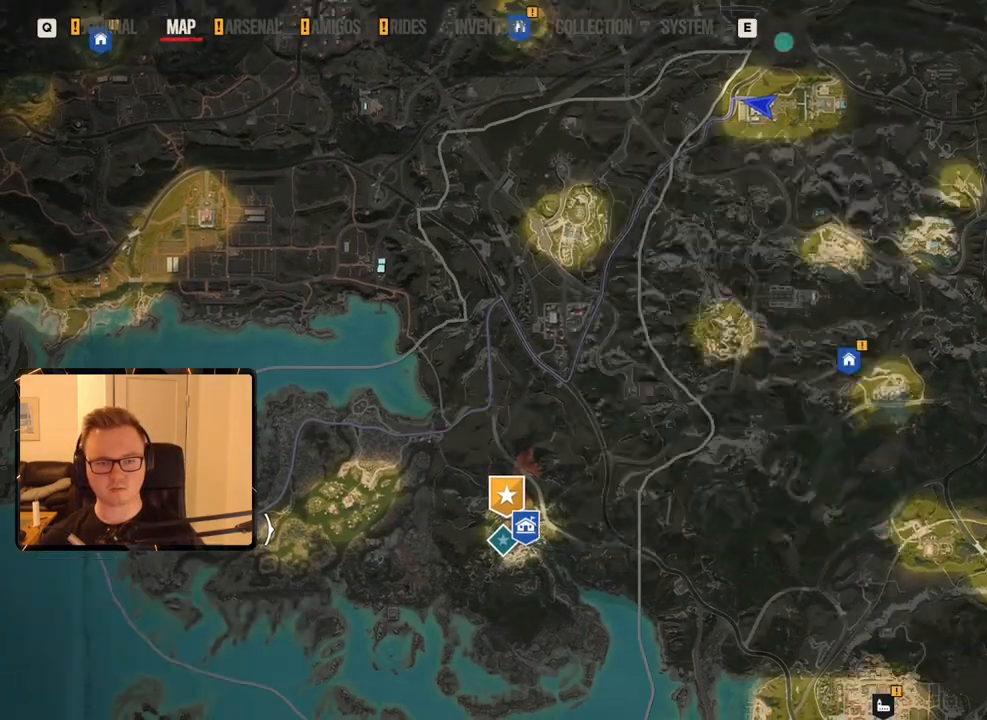
{"keys": [], "mouse": [], "events": [[16, "f", "down"], [100, "f", "up"]]}